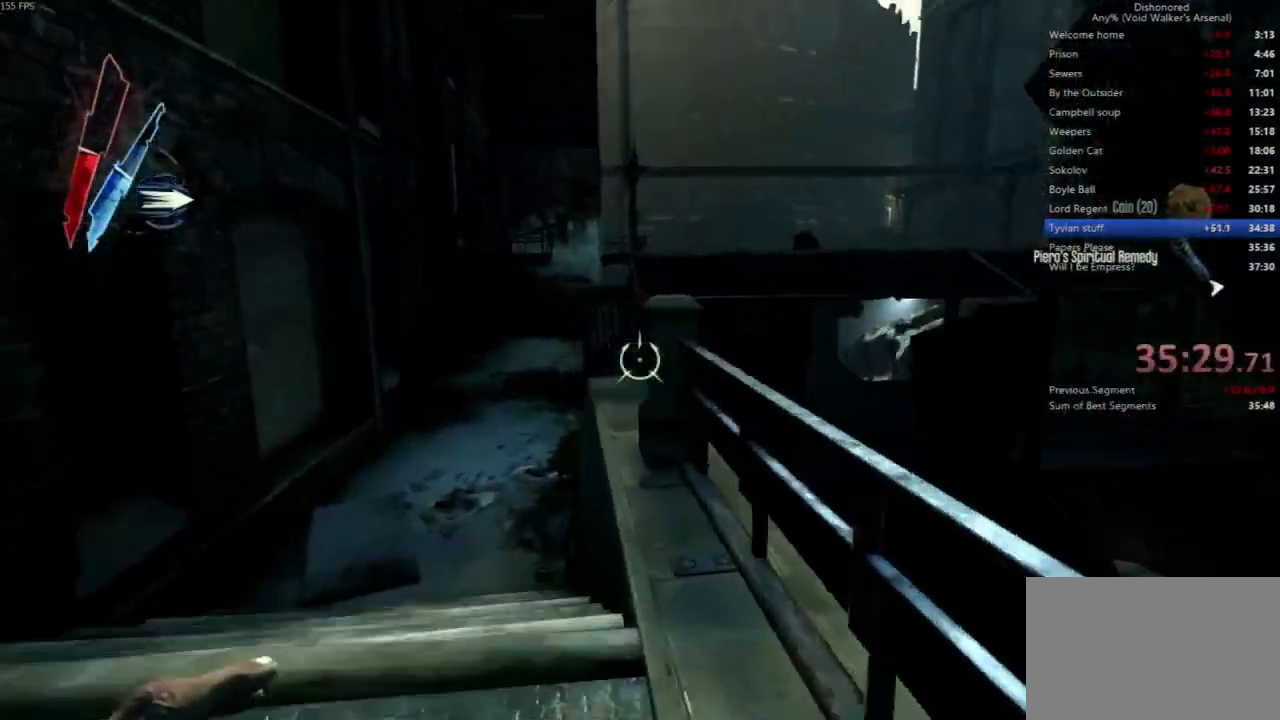
Gameplay with keyboard and mouse; each line is a JSON object with the keys and mouse buttons held at the frame after it. "events" lists presses ("down") and releases ("up") of "4", "5", "a", "alt", "c", "ctrl", "d", "e", "escape", "f", "q", "r", "s", "shift", "space", "tab", "v", "w", "x", "z", "mouse_left", "mouse_middle", "mouse_right", "mouse_wheel_up" and "mouse_wheel_down" between this image and that frame as [ms after this image, input, new state], when the widget could be followed in between. "mouse_left", "mouse_middle", "mouse_right", "mouse_wheel_up", "mouse_wheel_down" = the "left", "middle", "right", "wheel_up", "wheel_down" buttons of the "mouse" list. No other keys are recorded. Not read: mouse_move.
{"keys": ["shift", "space", "w"], "mouse": ["right"], "events": [[33, "a", "up"], [167, "space", "down"], [500, "mouse_right", "down"]]}
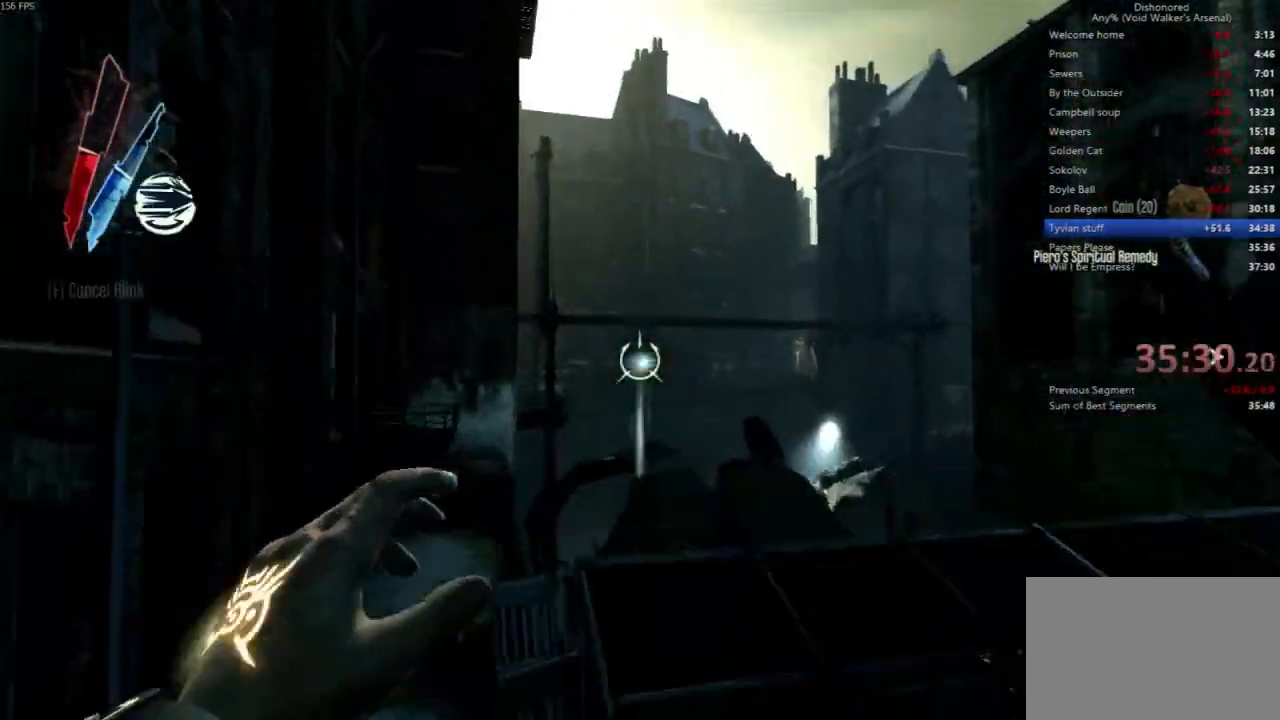
{"keys": ["shift"], "mouse": []}
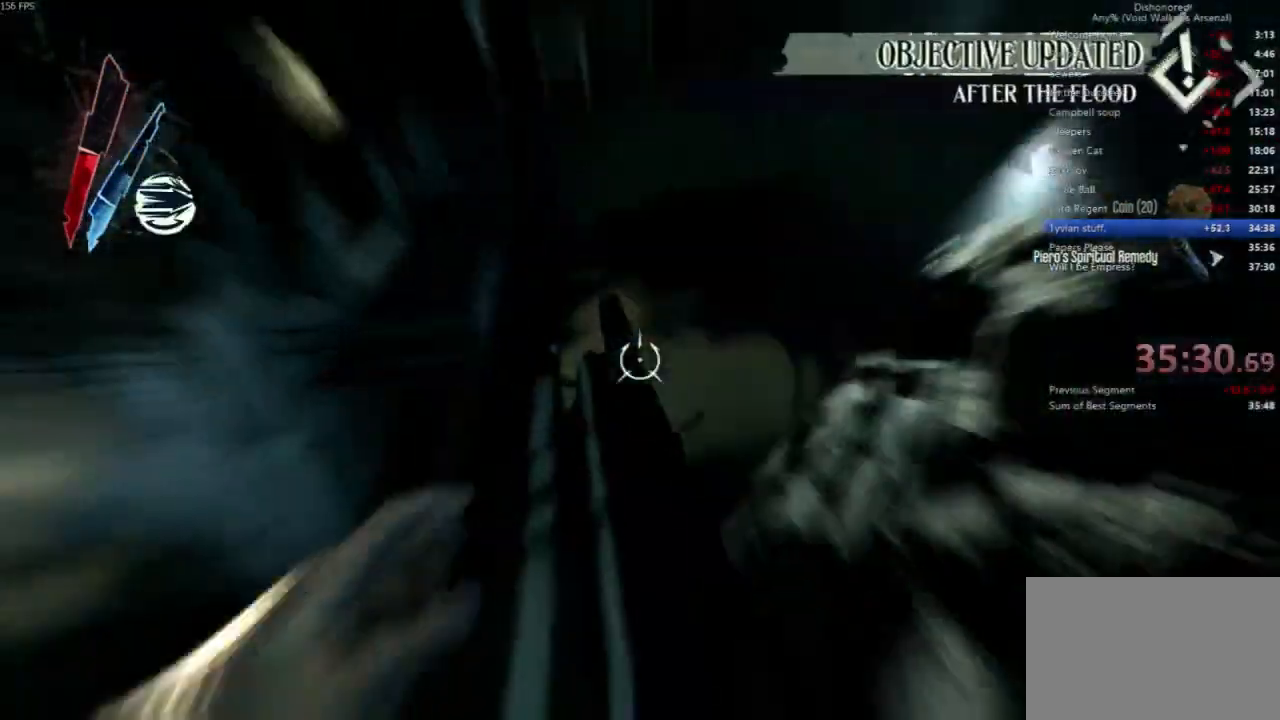
{"keys": [], "mouse": [], "events": [[67, "a", "down"], [100, "shift", "up"], [267, "a", "up"]]}
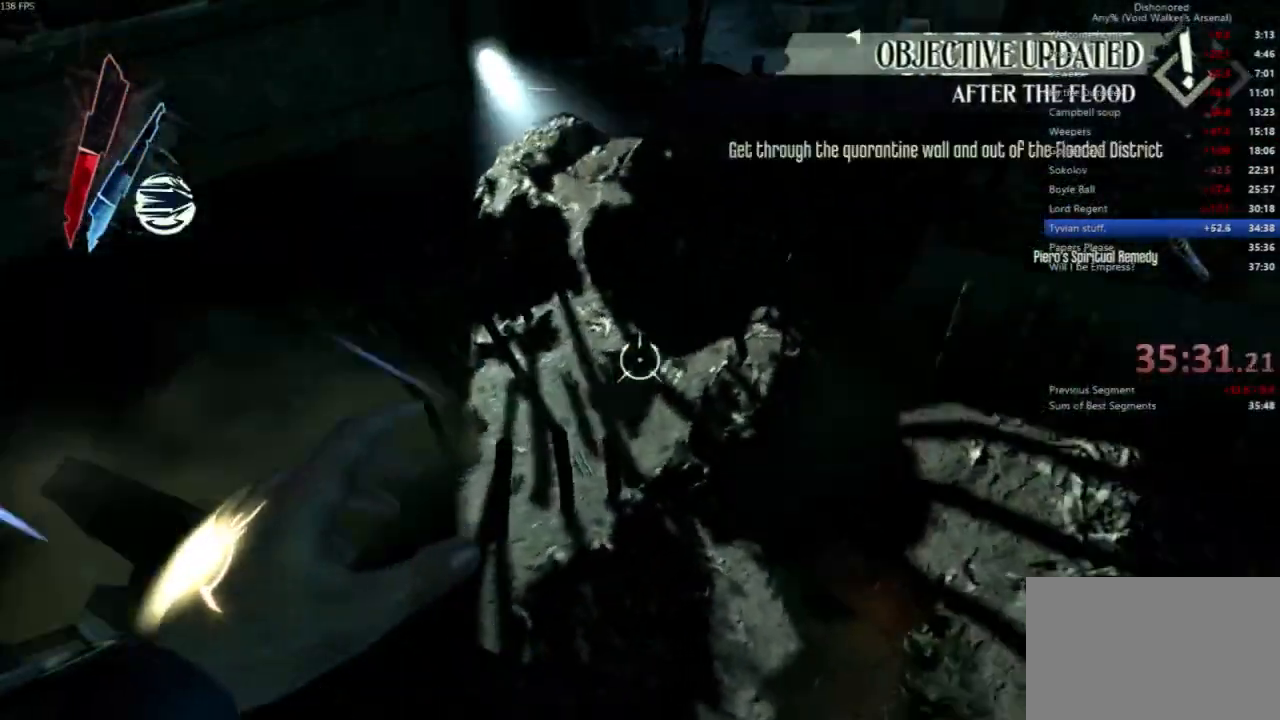
{"keys": ["shift", "space", "w"], "mouse": [], "events": [[33, "w", "down"], [133, "shift", "down"], [500, "space", "down"]]}
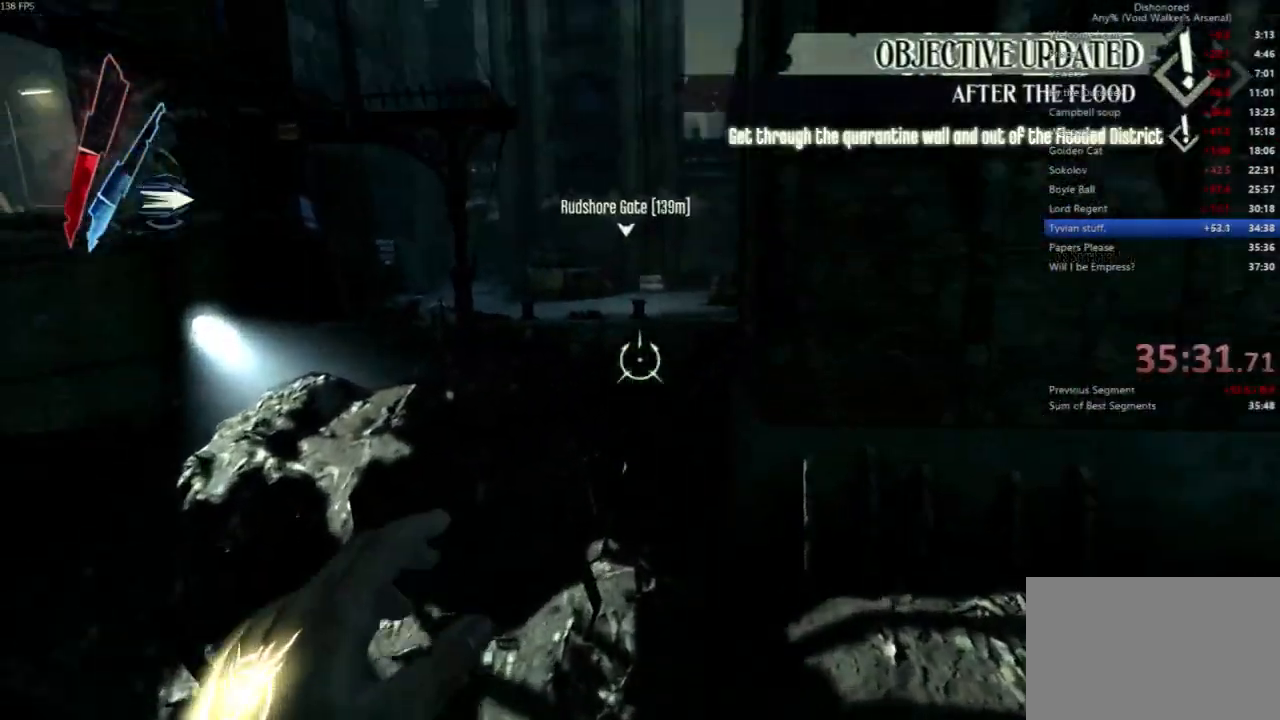
{"keys": ["shift", "w"], "mouse": [], "events": [[367, "mouse_right", "down"], [433, "mouse_right", "up"], [433, "space", "up"]]}
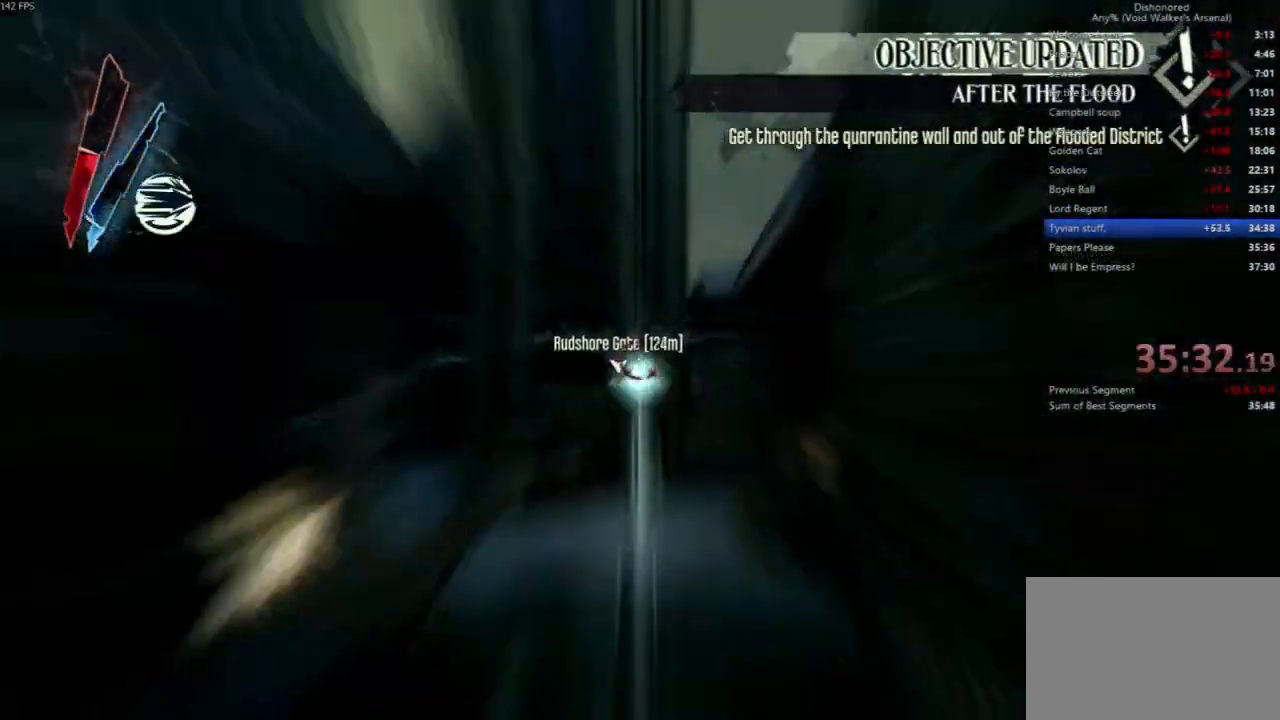
{"keys": ["shift", "w"], "mouse": [], "events": []}
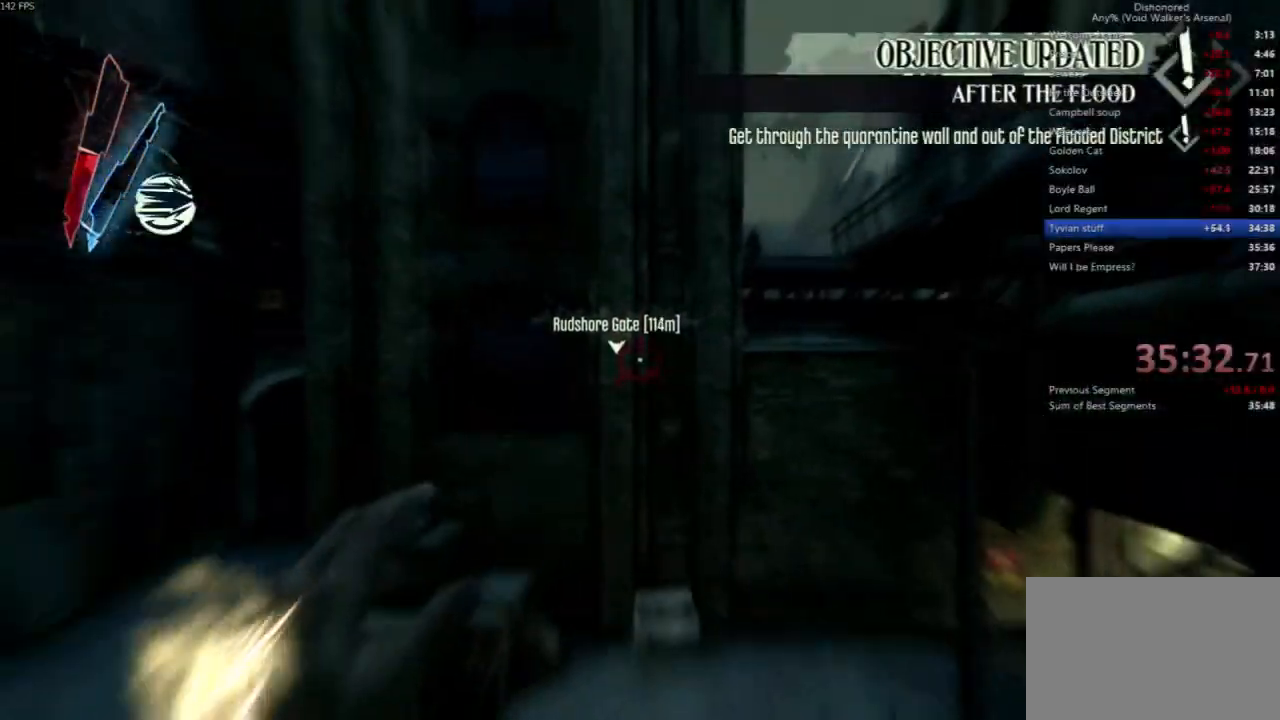
{"keys": ["a", "shift", "w"], "mouse": [], "events": [[333, "a", "down"]]}
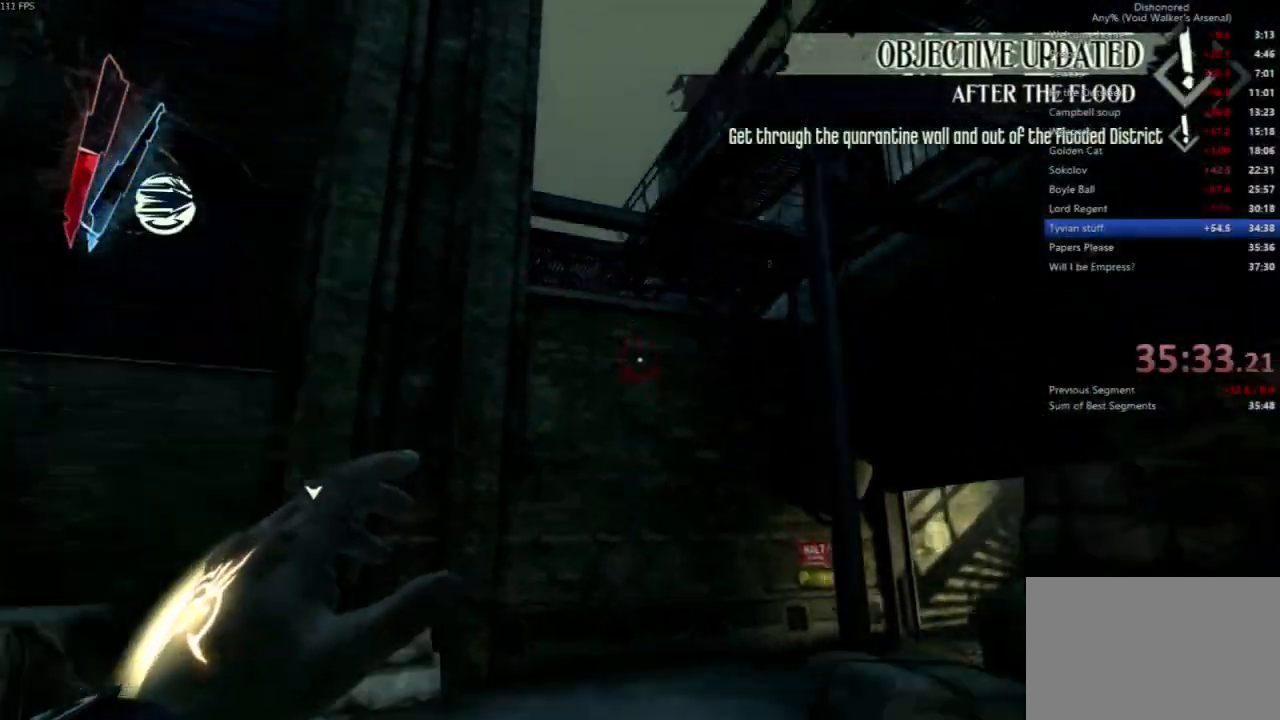
{"keys": ["shift", "space", "w"], "mouse": [], "events": [[100, "a", "up"], [100, "mouse_right", "down"], [133, "mouse_right", "up"], [300, "space", "down"]]}
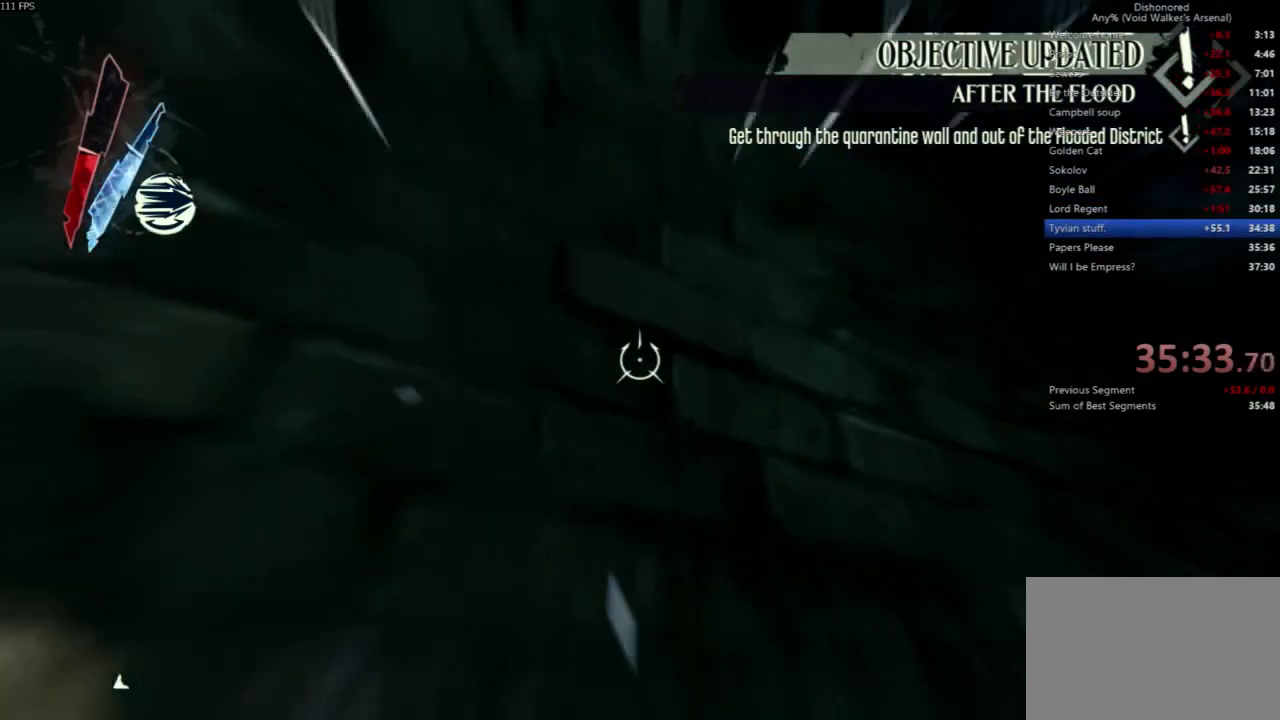
{"keys": ["d"], "mouse": [], "events": [[33, "w", "up"], [67, "shift", "up"], [133, "space", "up"], [300, "d", "down"]]}
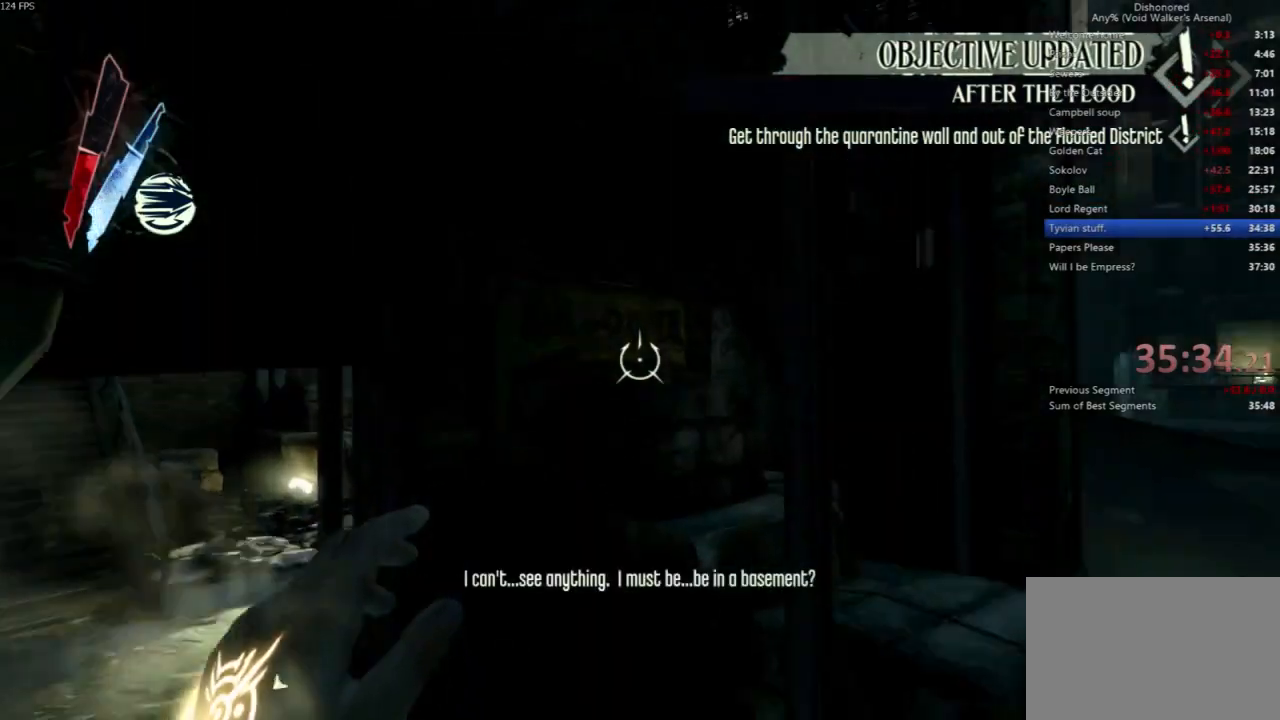
{"keys": ["d", "shift", "w"], "mouse": [], "events": [[233, "w", "down"], [333, "shift", "down"]]}
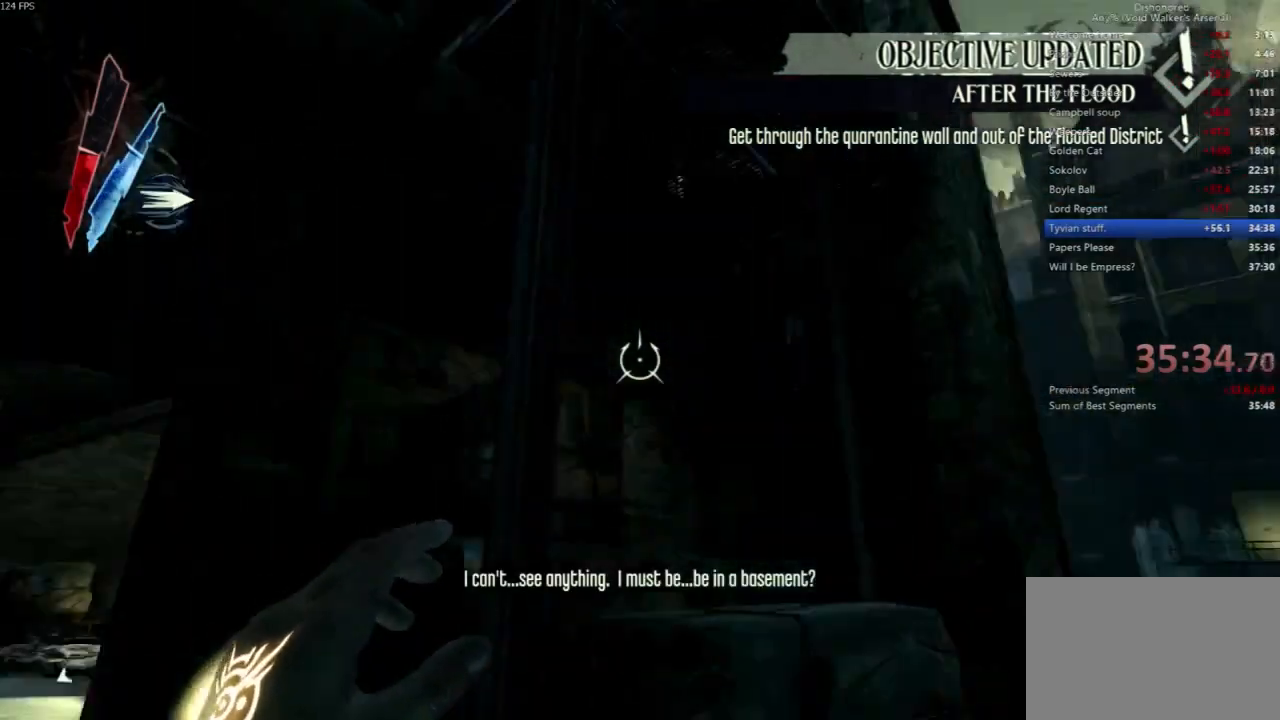
{"keys": ["shift", "space", "w"], "mouse": [], "events": [[67, "w", "up"], [100, "d", "up"], [200, "space", "down"], [433, "w", "down"]]}
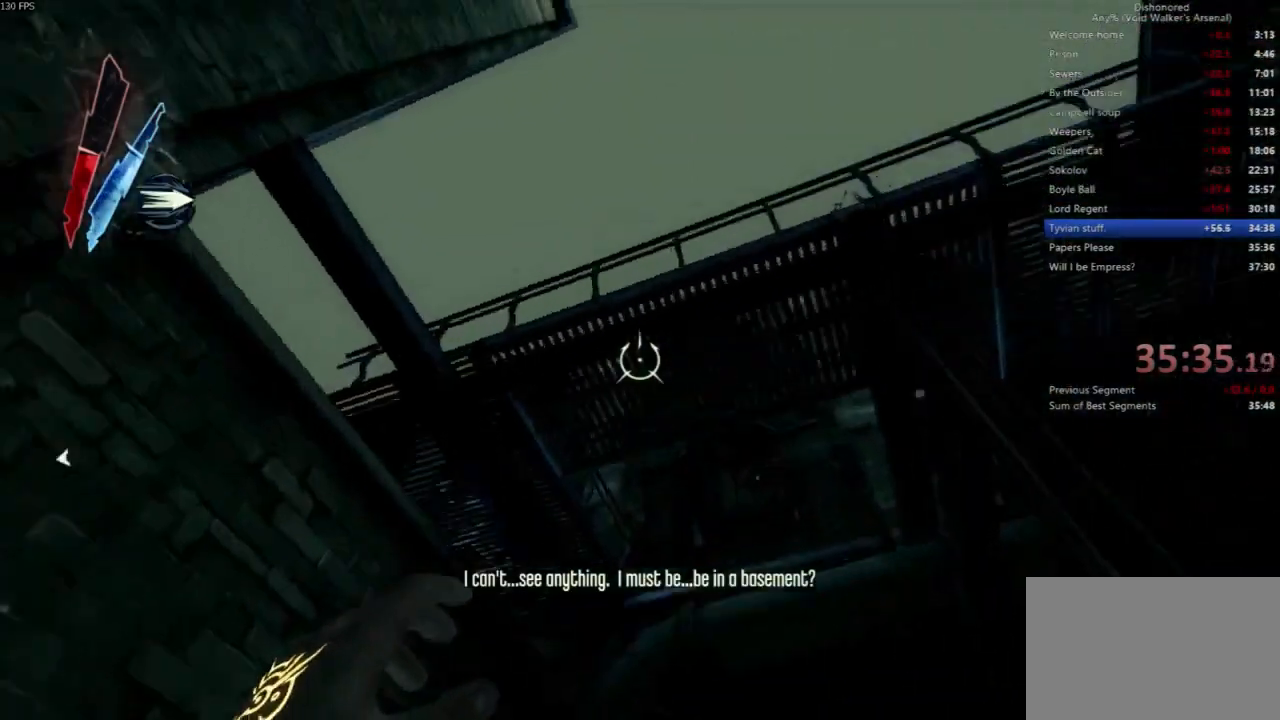
{"keys": ["shift", "space", "w"], "mouse": [], "events": [[167, "mouse_right", "down"], [267, "mouse_right", "up"]]}
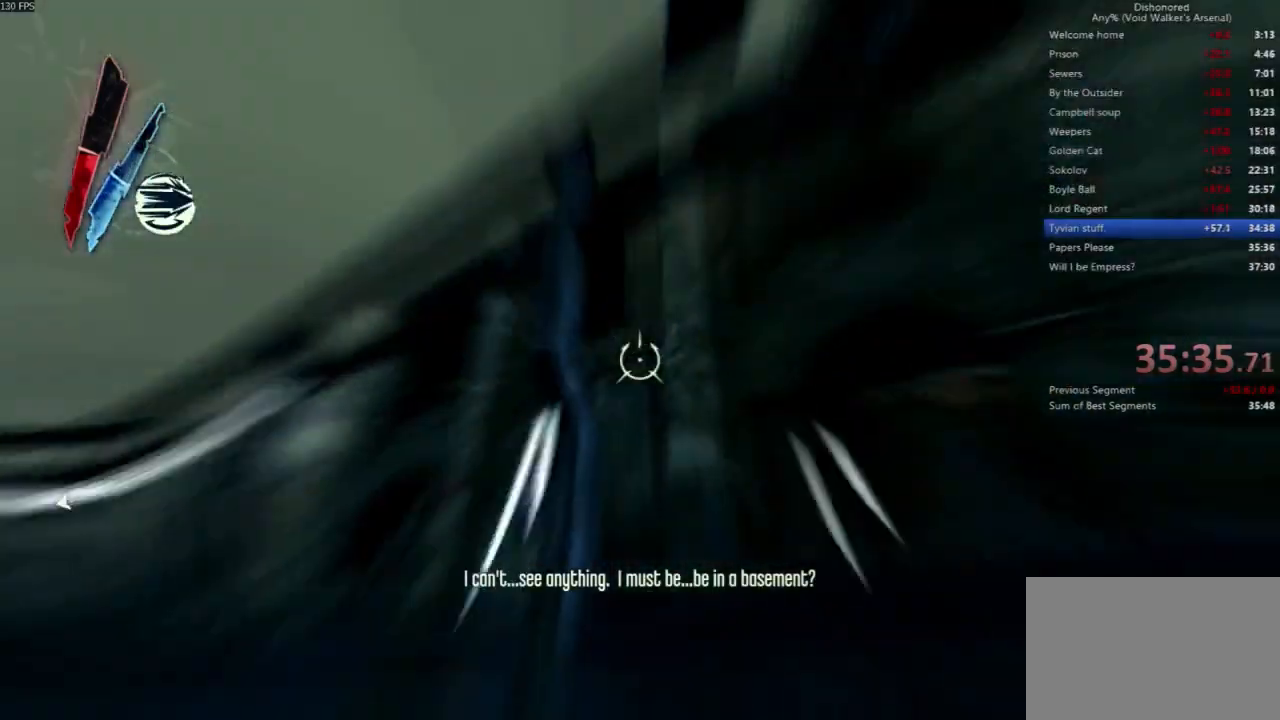
{"keys": ["a", "shift", "w"], "mouse": [], "events": [[333, "a", "down"], [400, "space", "up"]]}
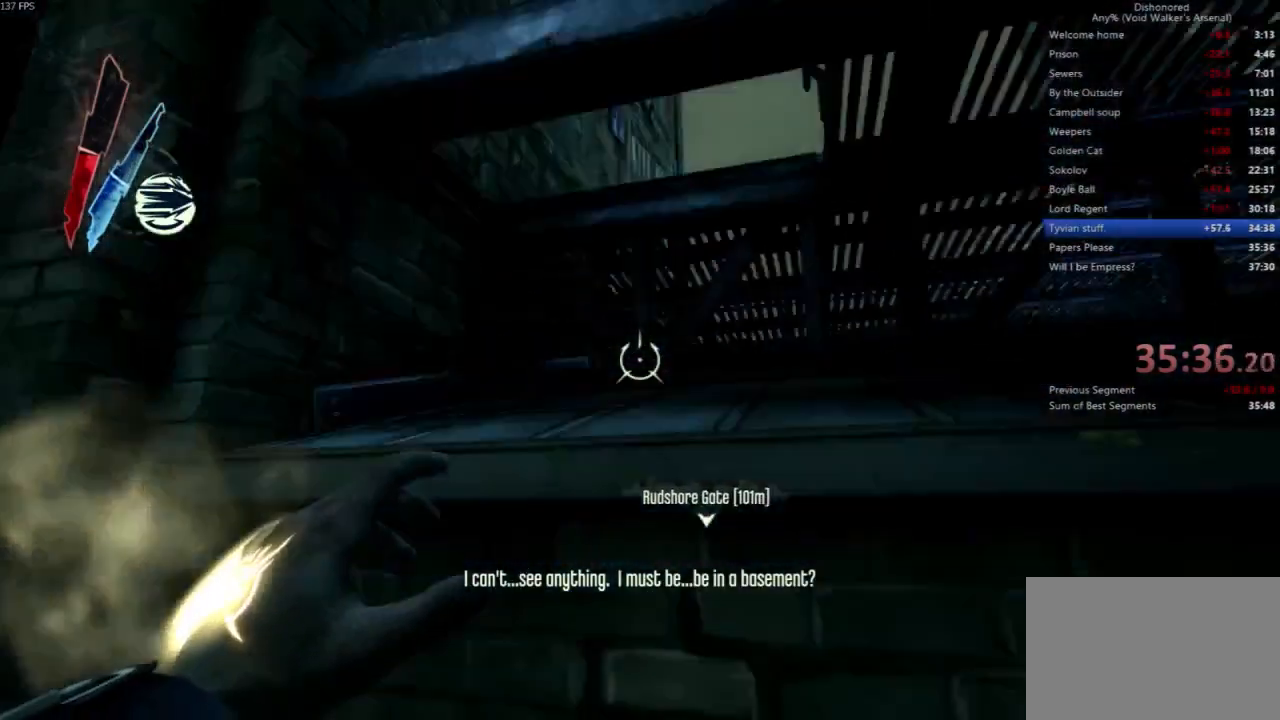
{"keys": [], "mouse": [], "events": [[67, "a", "up"], [67, "shift", "up"], [67, "w", "up"]]}
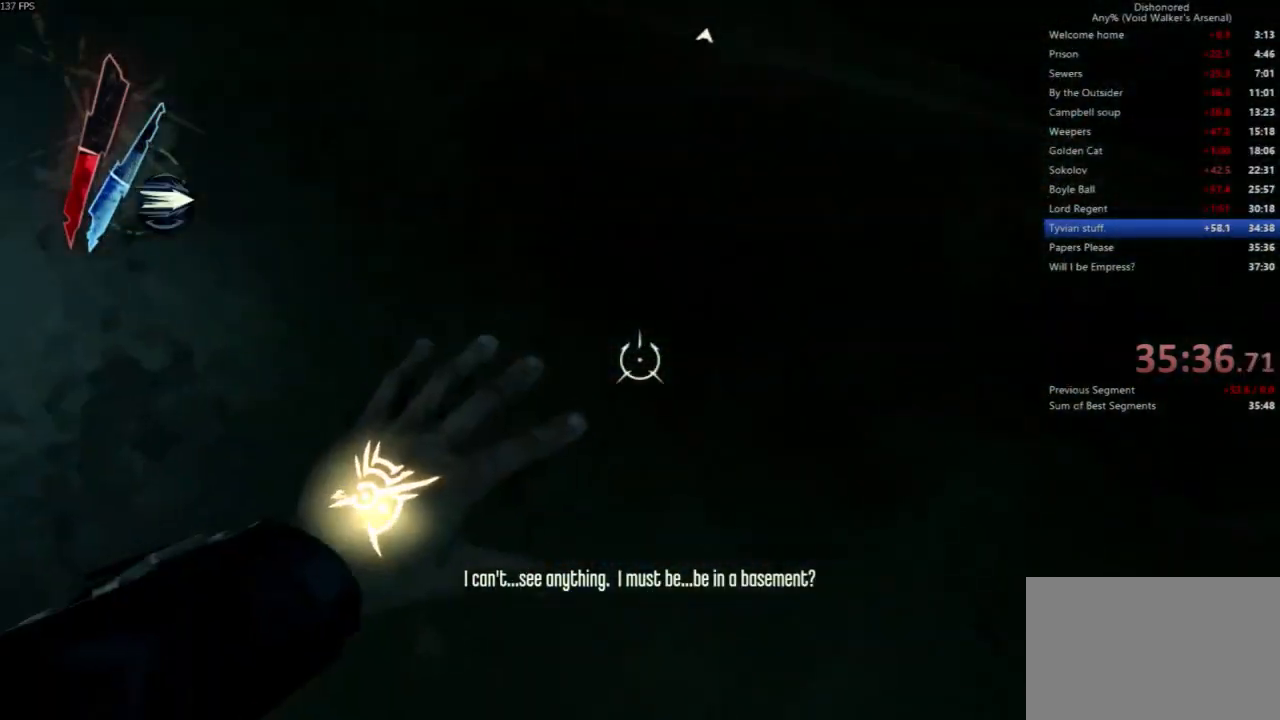
{"keys": ["a"], "mouse": [], "events": [[500, "a", "down"]]}
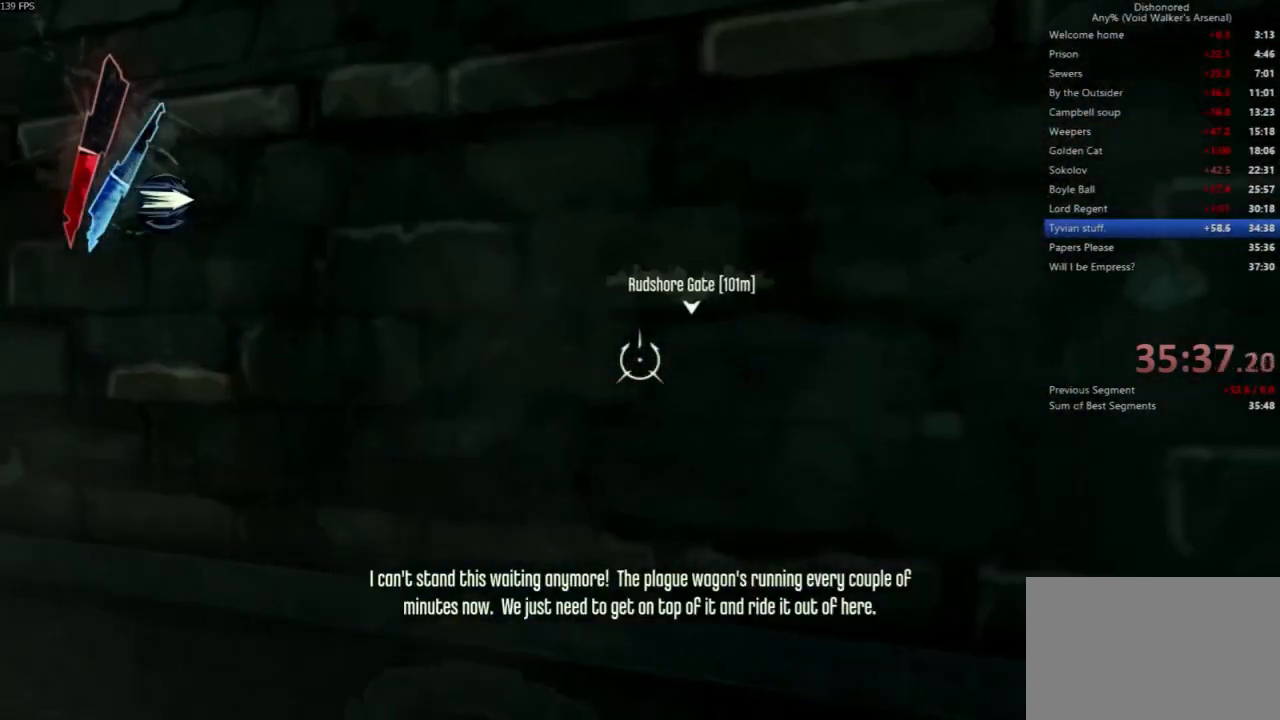
{"keys": [], "mouse": [], "events": [[100, "s", "down"], [267, "a", "up"], [267, "s", "up"]]}
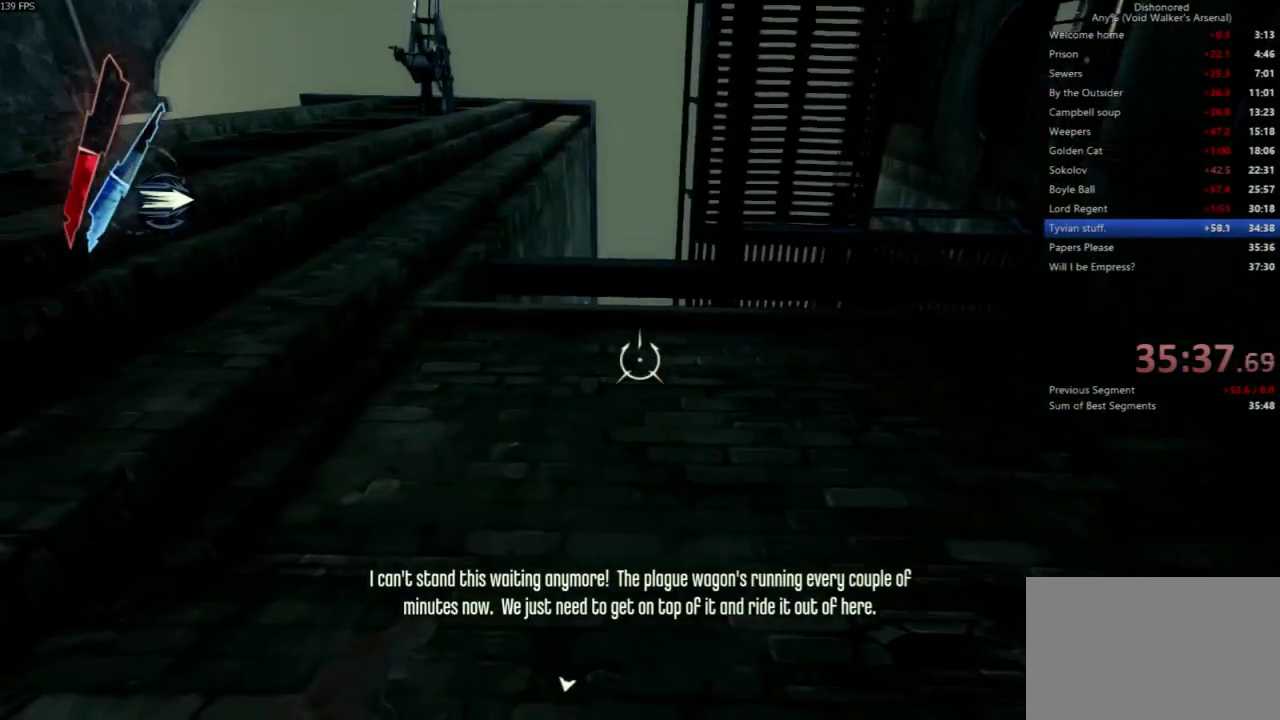
{"keys": ["space"], "mouse": ["right"], "events": [[67, "a", "down"], [200, "a", "up"], [200, "mouse_right", "down"], [467, "space", "down"]]}
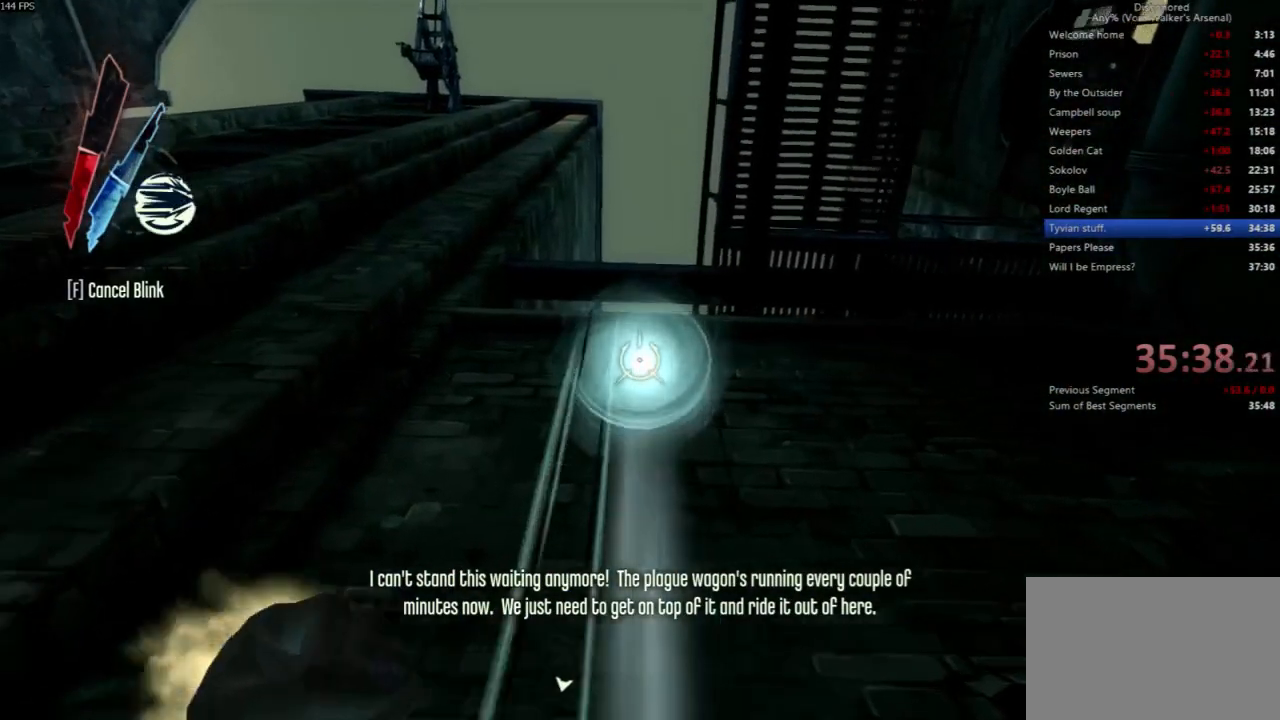
{"keys": ["space"], "mouse": ["right"], "events": []}
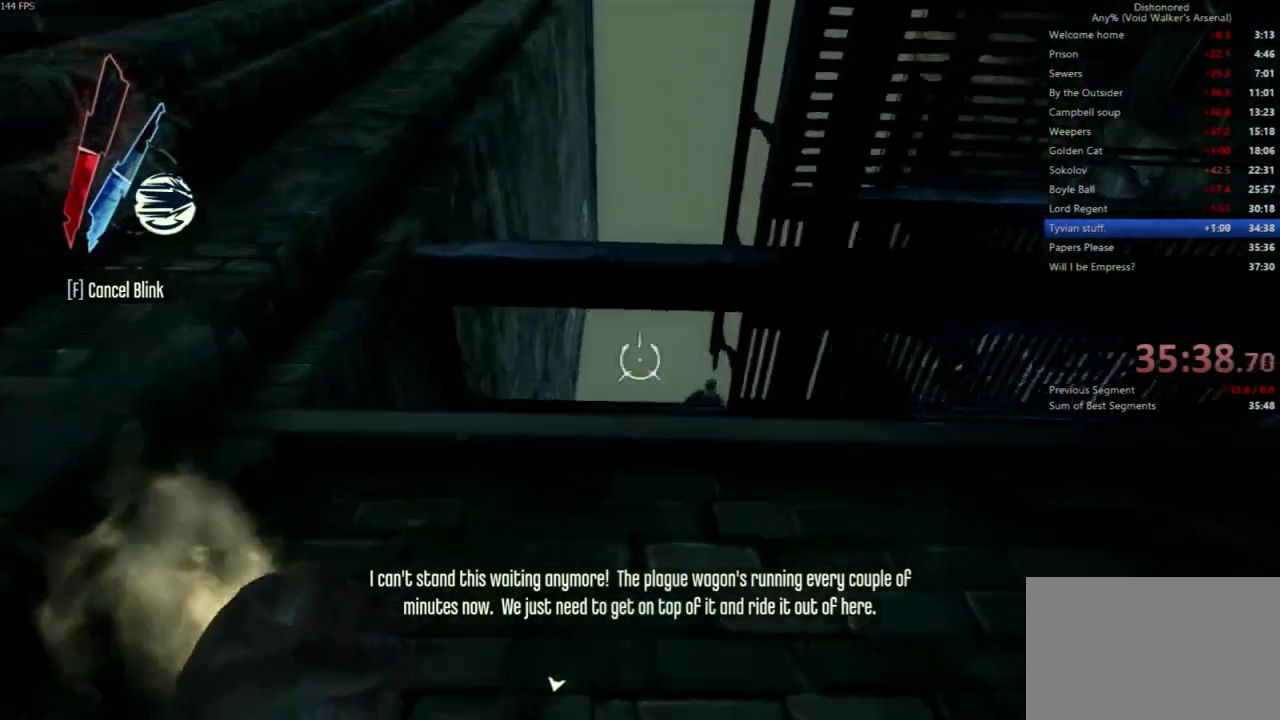
{"keys": ["shift", "w"], "mouse": [], "events": [[100, "mouse_right", "up"], [133, "space", "up"], [467, "w", "down"], [500, "shift", "down"]]}
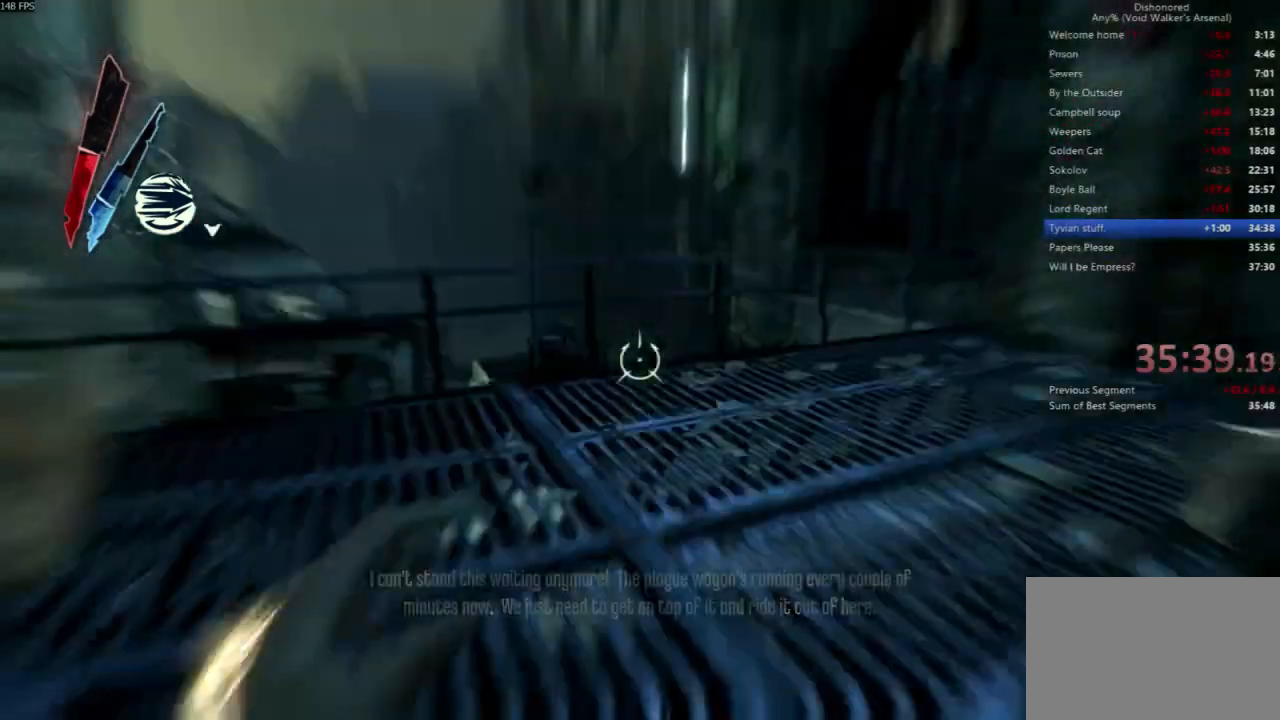
{"keys": ["shift", "w"], "mouse": []}
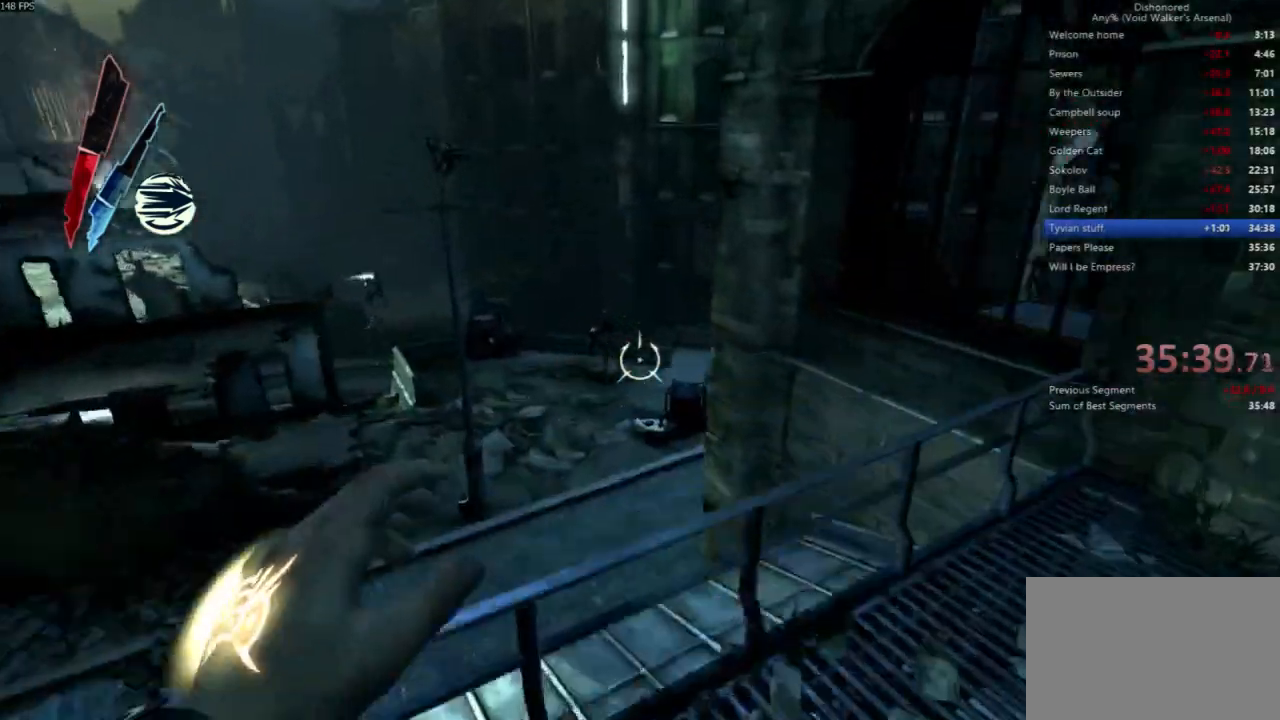
{"keys": ["shift", "w"], "mouse": [], "events": [[200, "space", "down"], [500, "space", "up"]]}
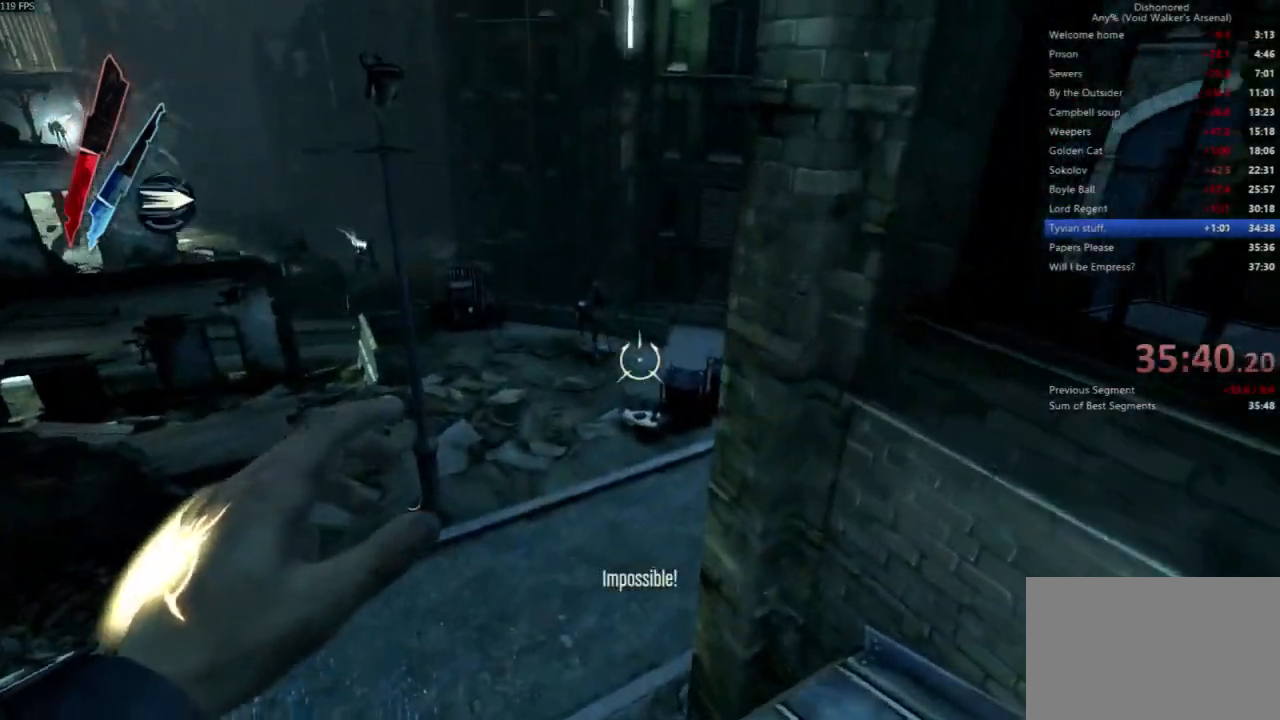
{"keys": ["a", "shift", "w"], "mouse": [], "events": [[333, "a", "down"]]}
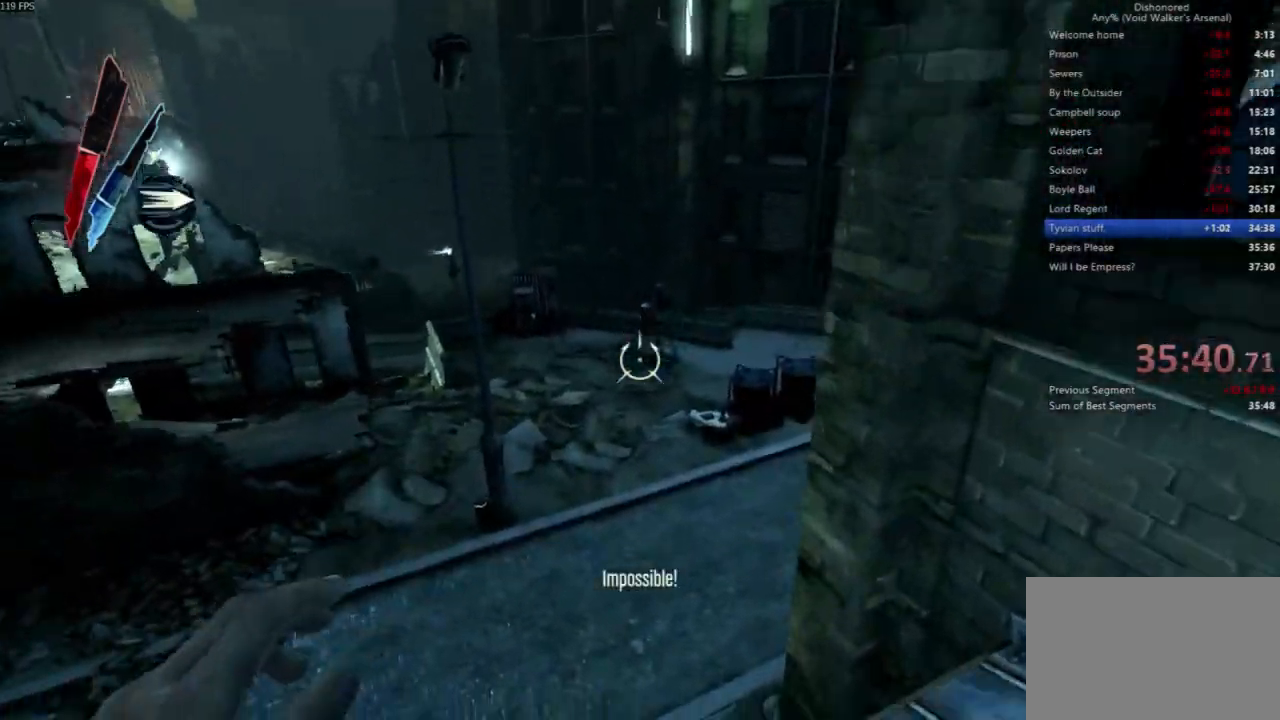
{"keys": ["shift", "w"], "mouse": []}